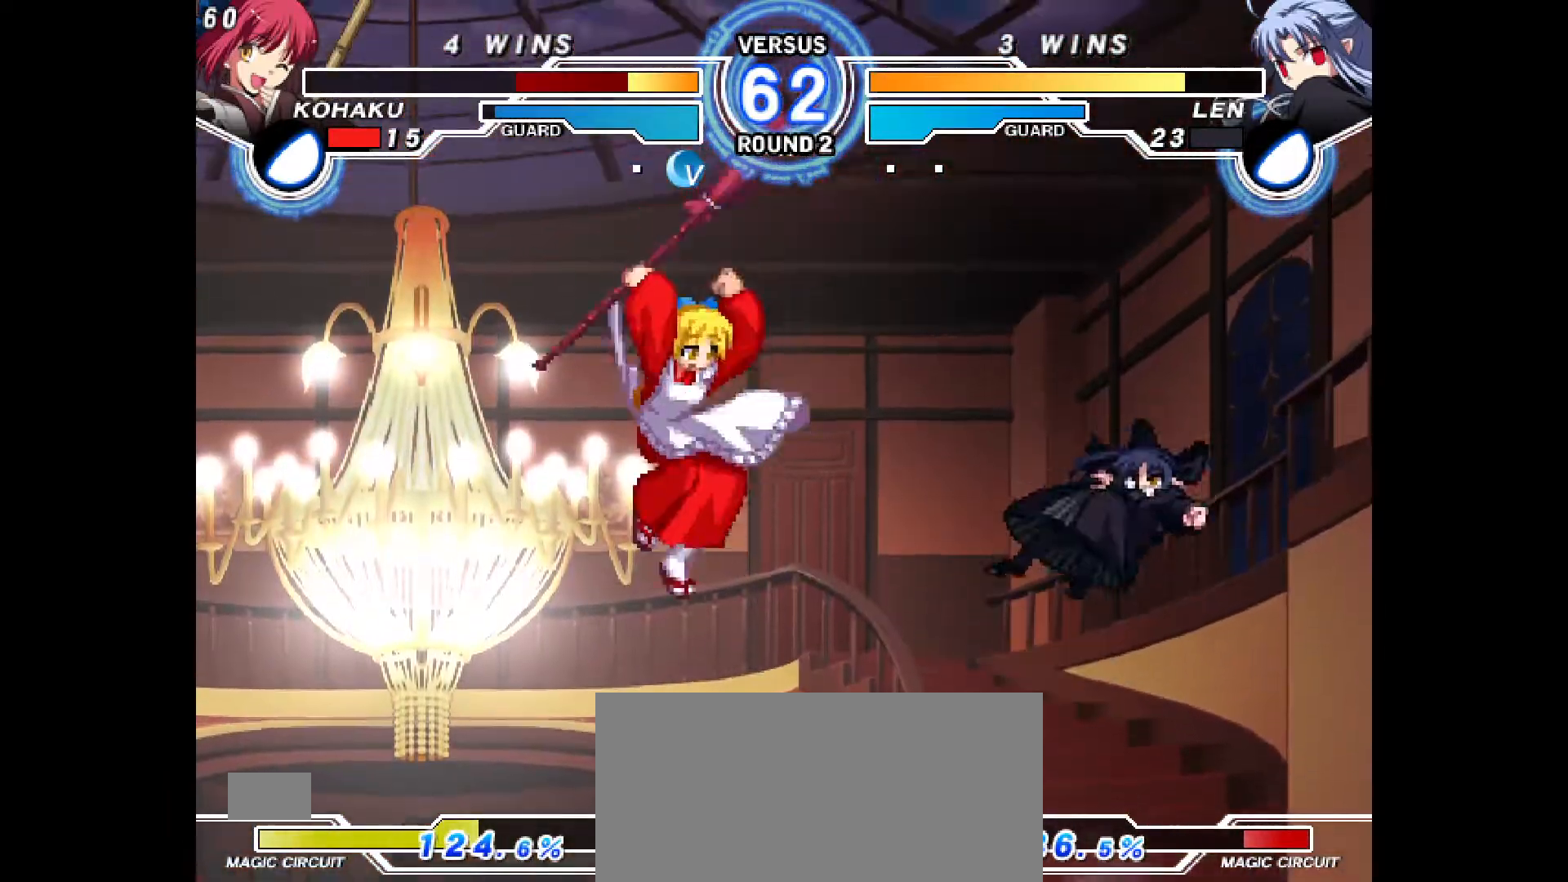
Gameplay with a controller (PlayStation layout); each line is a JSON object with the inputs held at the frame after it. "events" lists button and stick changes between this image and that frame as [ms after this image, input, new state], when the widget could be followed in between. Not read: L3 R3.
{"buttons": ["DPAD_LEFT"], "events": []}
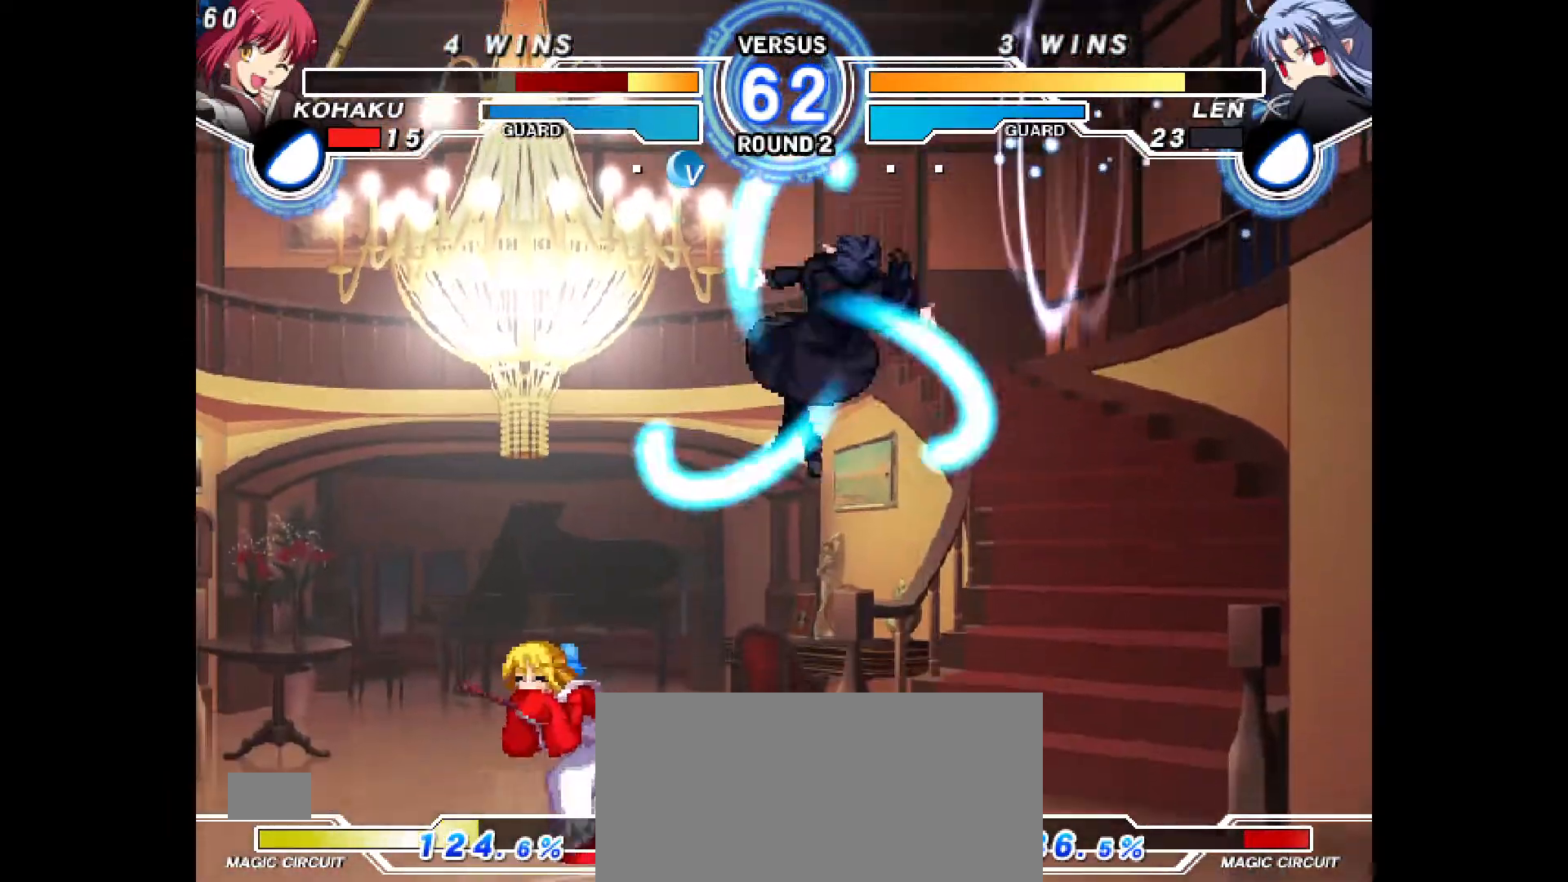
{"buttons": ["DPAD_DOWN", "DPAD_LEFT"], "events": [[267, "CROSS", "down"], [350, "CROSS", "up"], [417, "CROSS", "down"], [450, "DPAD_DOWN", "down"], [483, "CROSS", "up"]]}
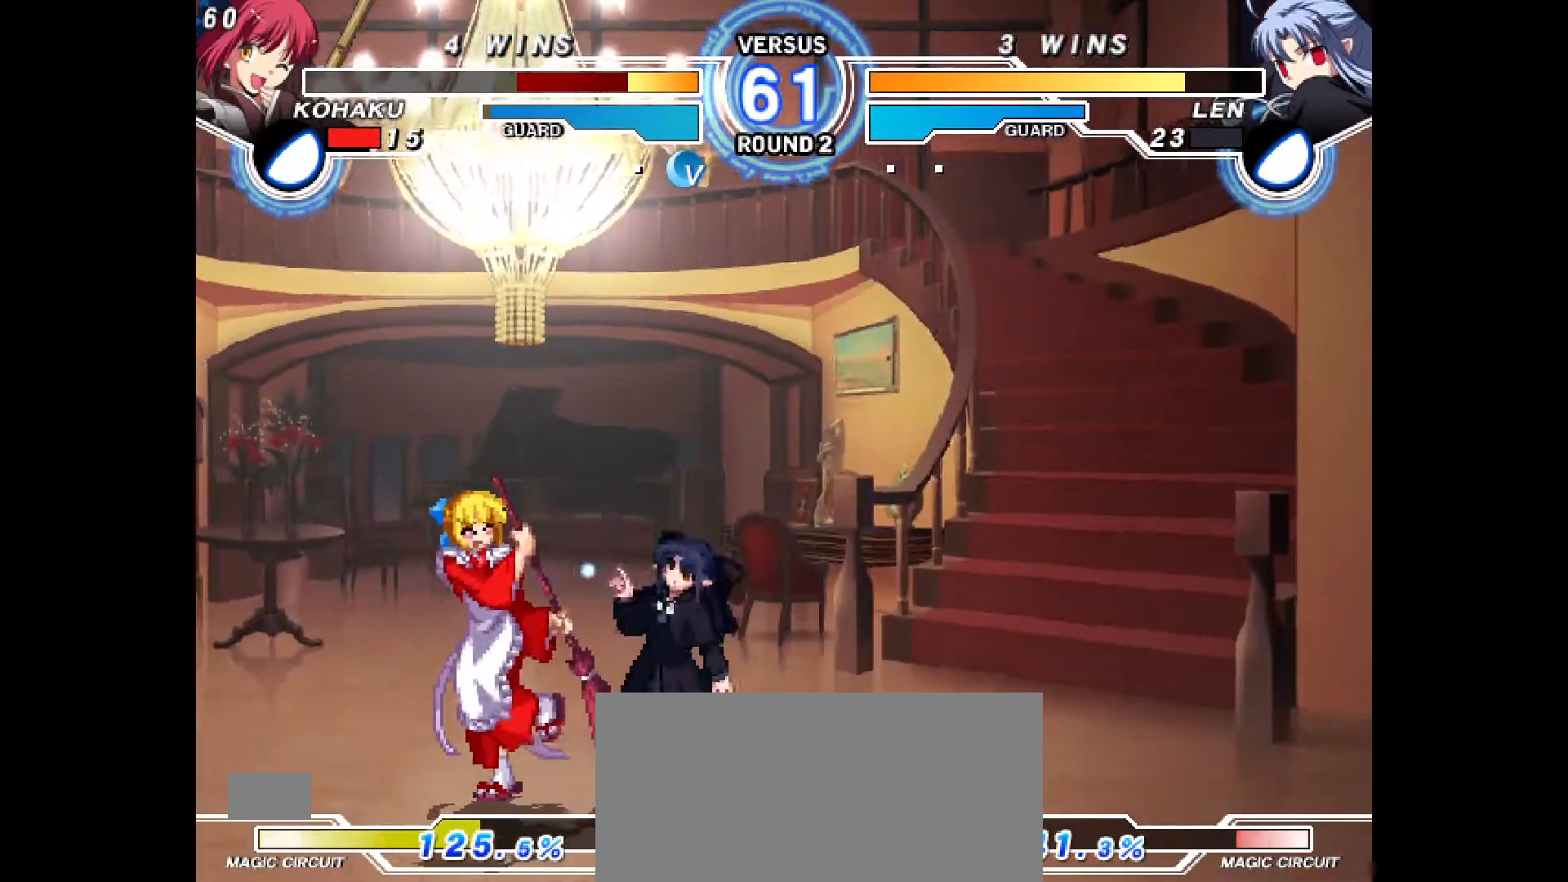
{"buttons": ["DPAD_DOWN", "DPAD_LEFT"], "events": [[367, "CROSS", "down"], [433, "CROSS", "up"]]}
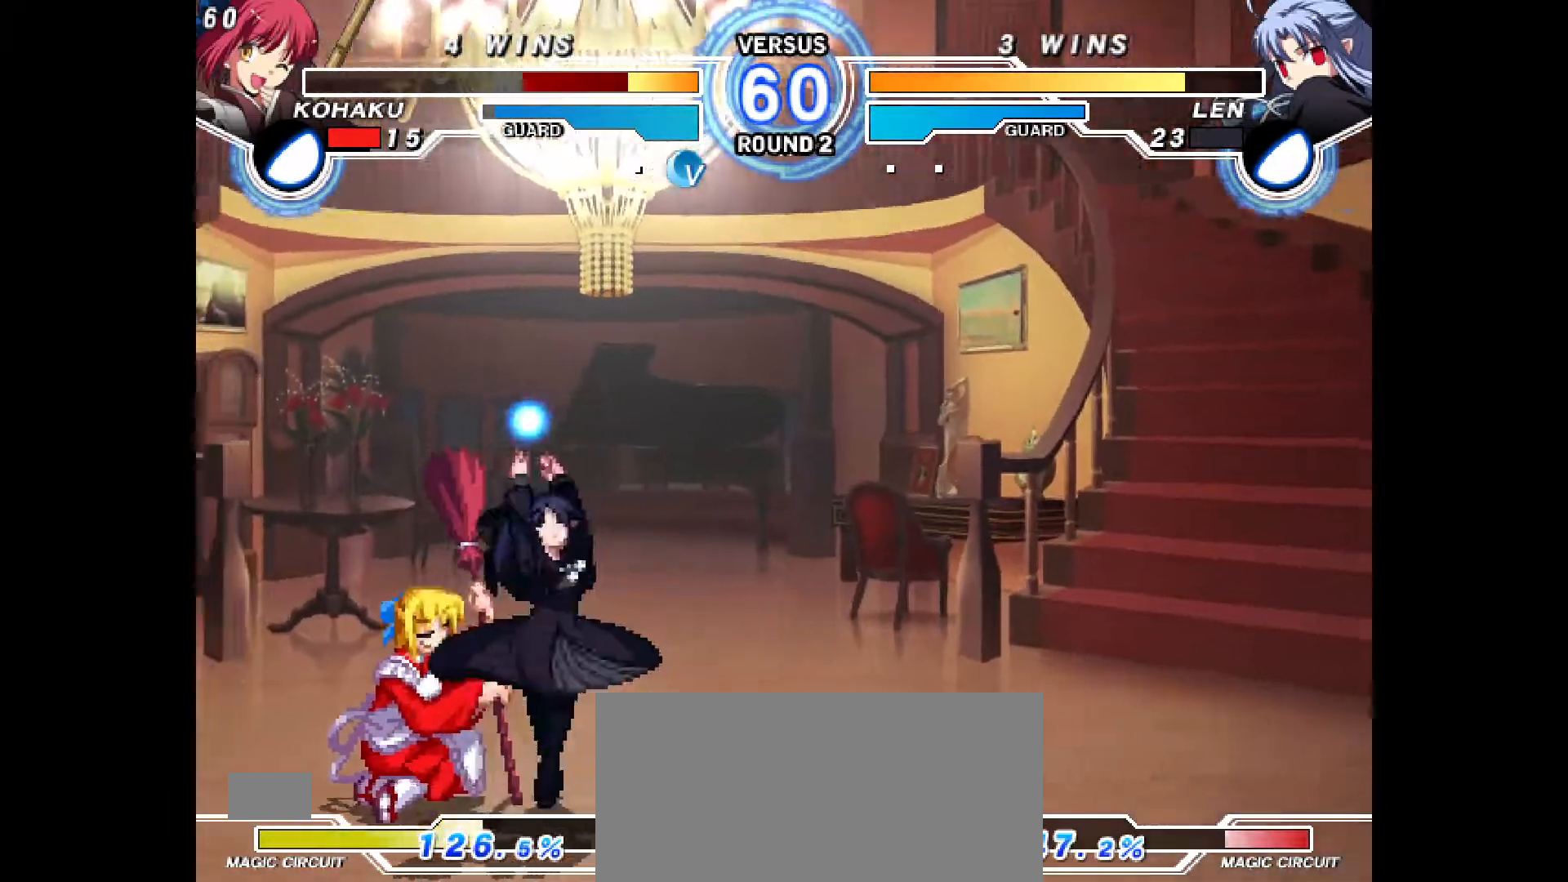
{"buttons": ["DPAD_DOWN", "DPAD_LEFT"], "events": []}
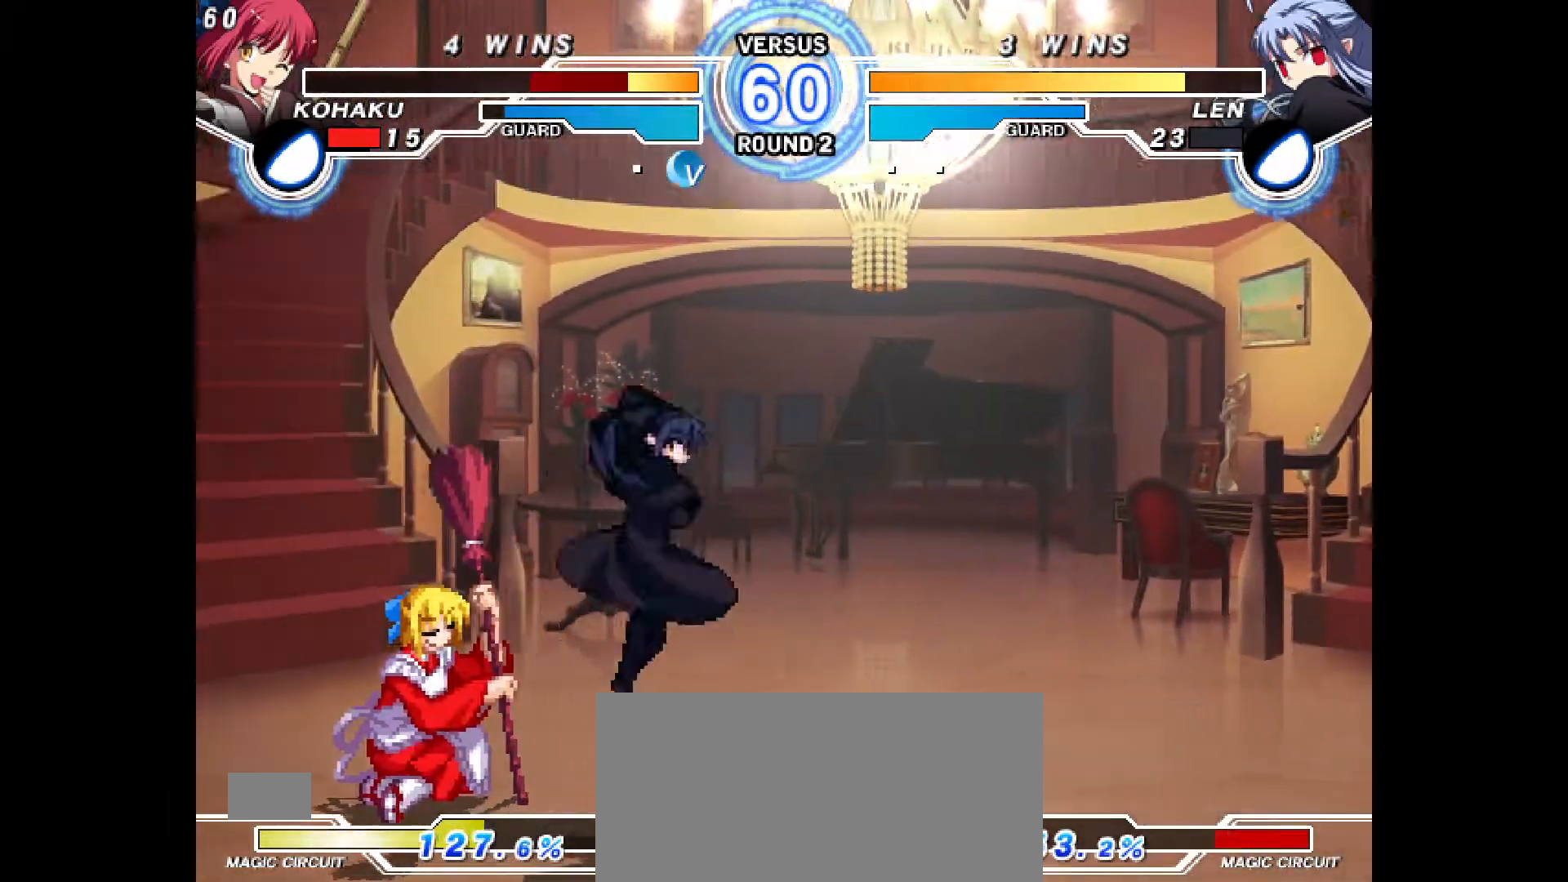
{"buttons": ["DPAD_DOWN", "DPAD_LEFT"], "events": [[233, "DPAD_DOWN", "up"], [350, "DPAD_DOWN", "down"], [417, "CROSS", "down"], [467, "CROSS", "up"]]}
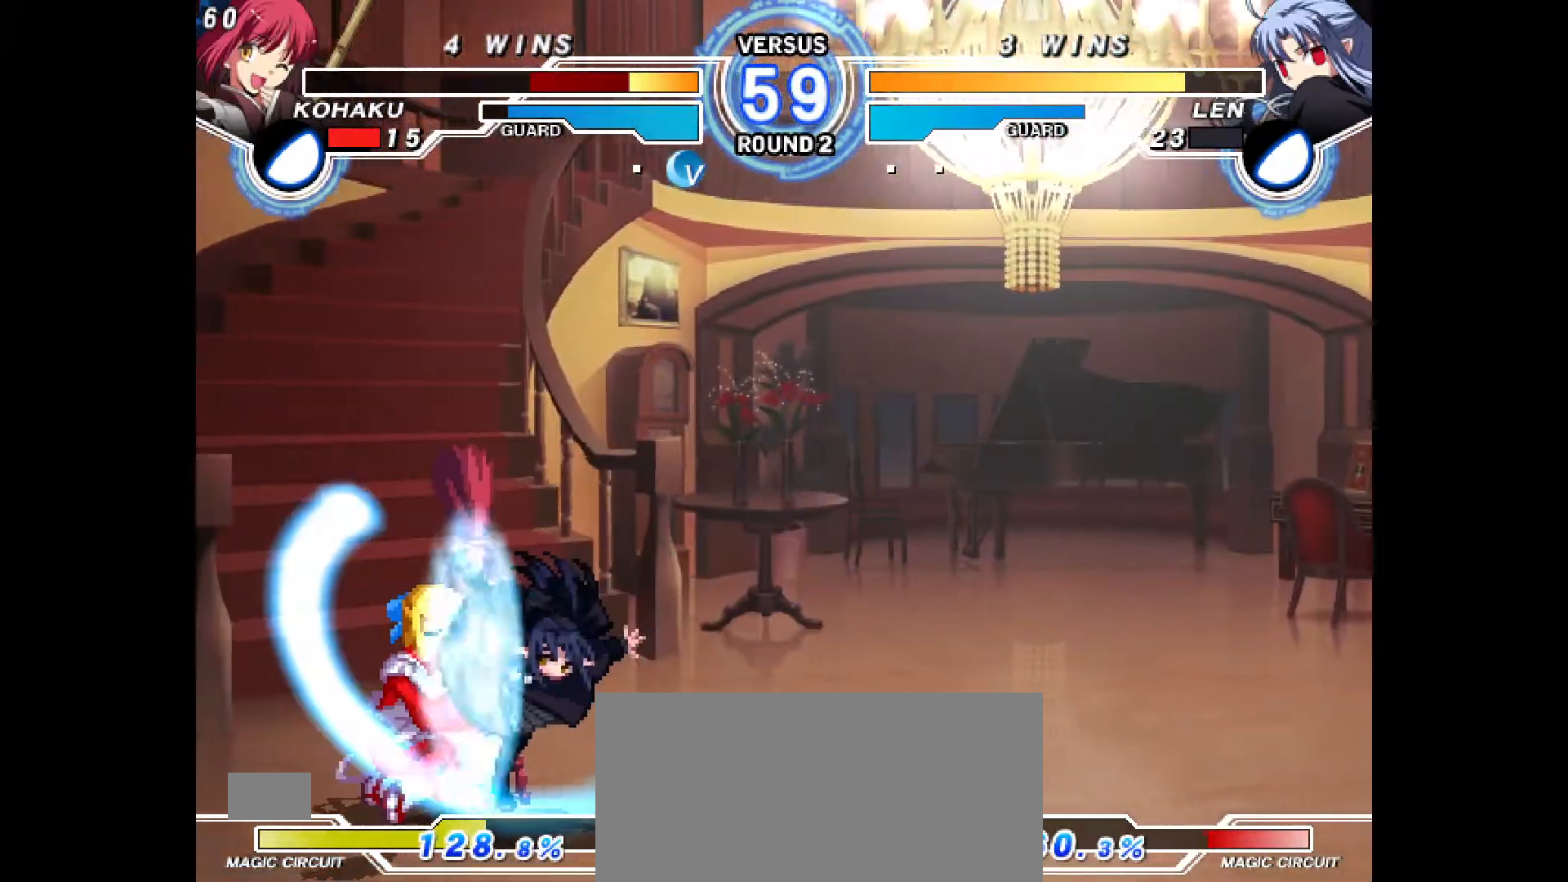
{"buttons": ["DPAD_DOWN", "DPAD_LEFT"], "events": [[333, "CROSS", "down"], [400, "CROSS", "up"], [467, "CROSS", "down"], [500, "CROSS", "up"]]}
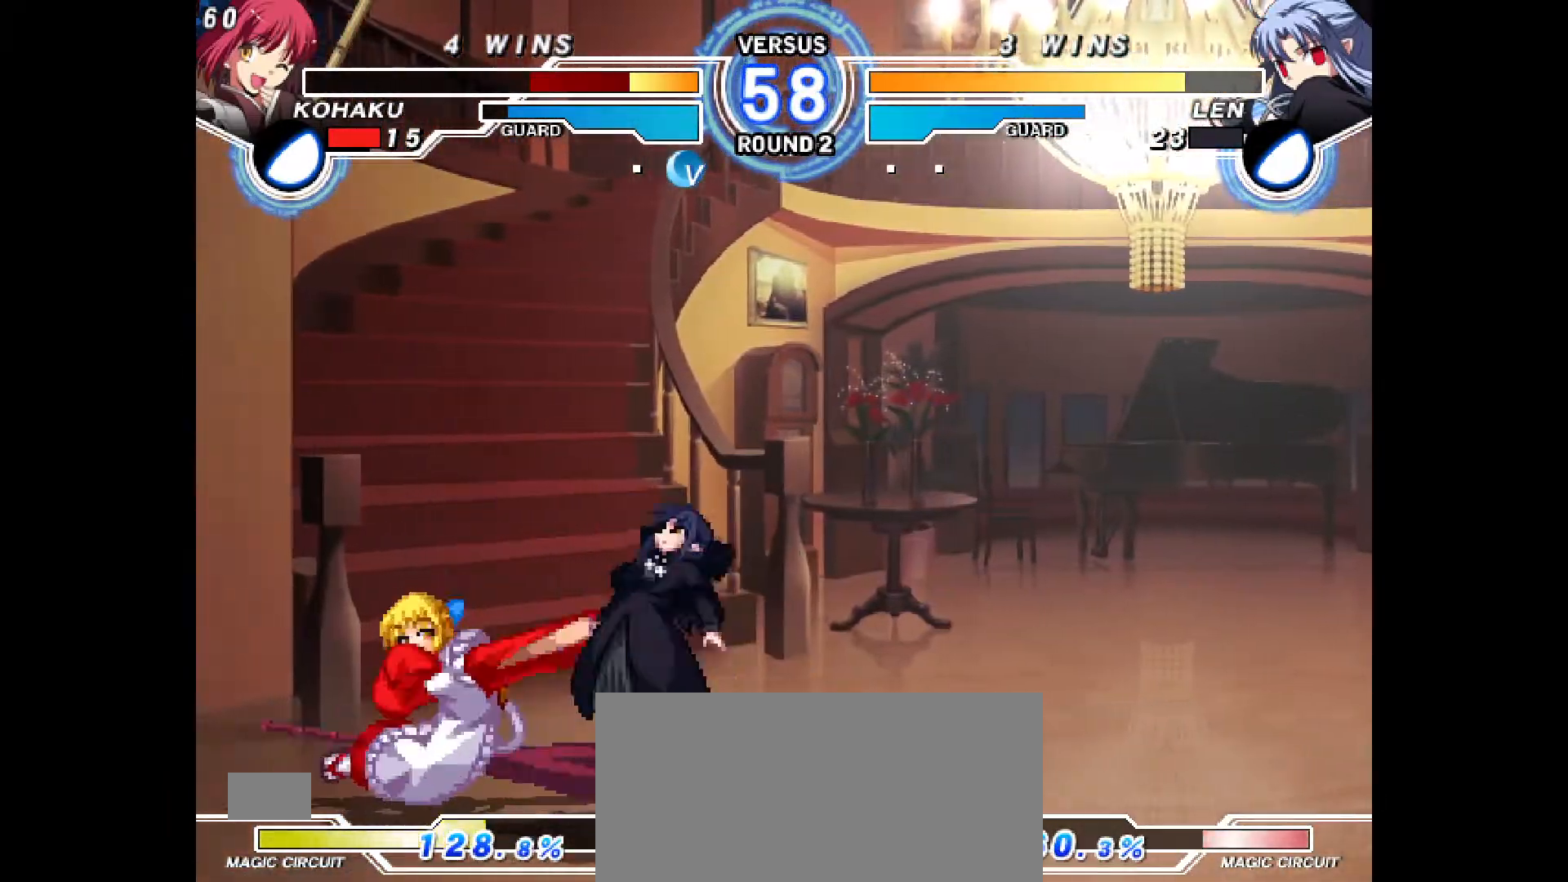
{"buttons": [], "events": [[100, "CIRCLE", "down"], [217, "CIRCLE", "up"], [283, "DPAD_DOWN", "up"], [283, "DPAD_LEFT", "up"]]}
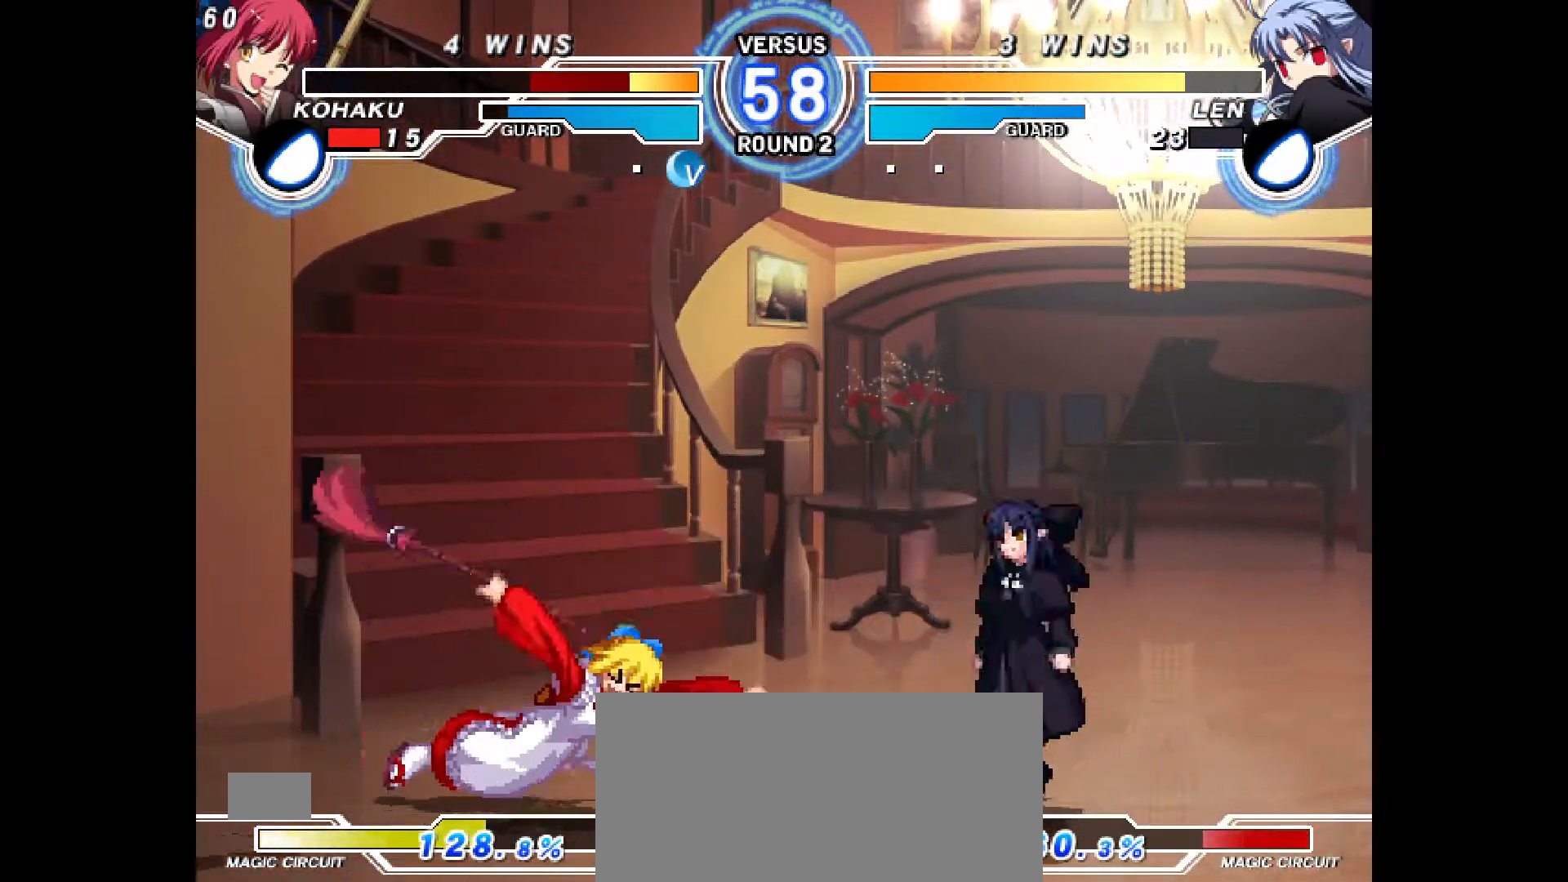
{"buttons": ["DPAD_UP", "DPAD_LEFT"], "events": [[67, "DPAD_LEFT", "down"], [233, "DPAD_UP", "down"]]}
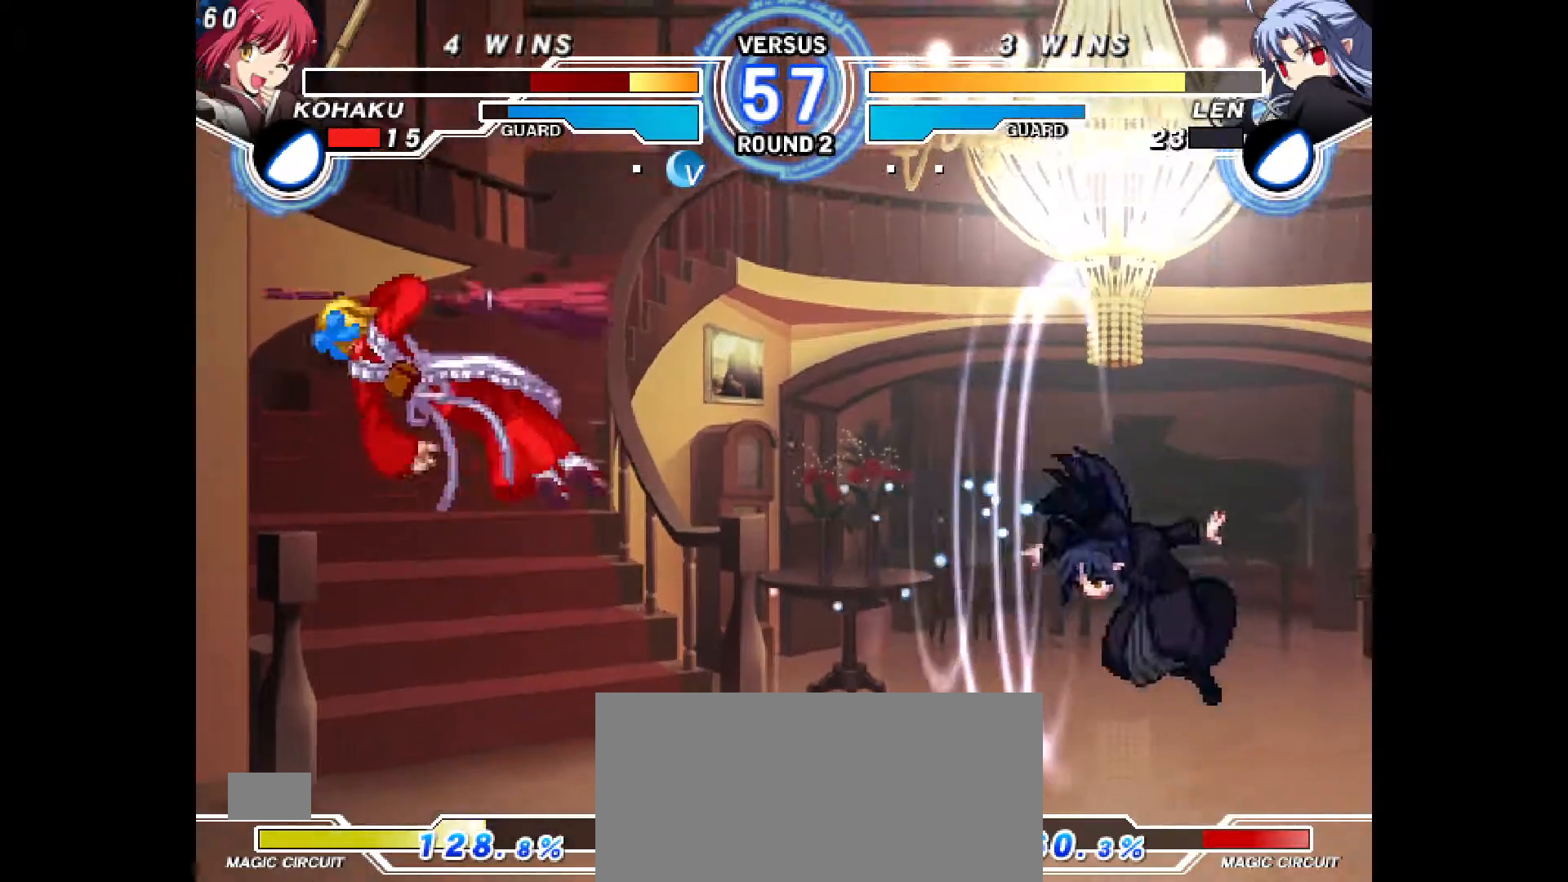
{"buttons": ["DPAD_RIGHT"], "events": [[17, "DPAD_UP", "up"], [33, "DPAD_LEFT", "up"], [350, "DPAD_RIGHT", "down"], [417, "DPAD_RIGHT", "up"], [467, "DPAD_RIGHT", "down"]]}
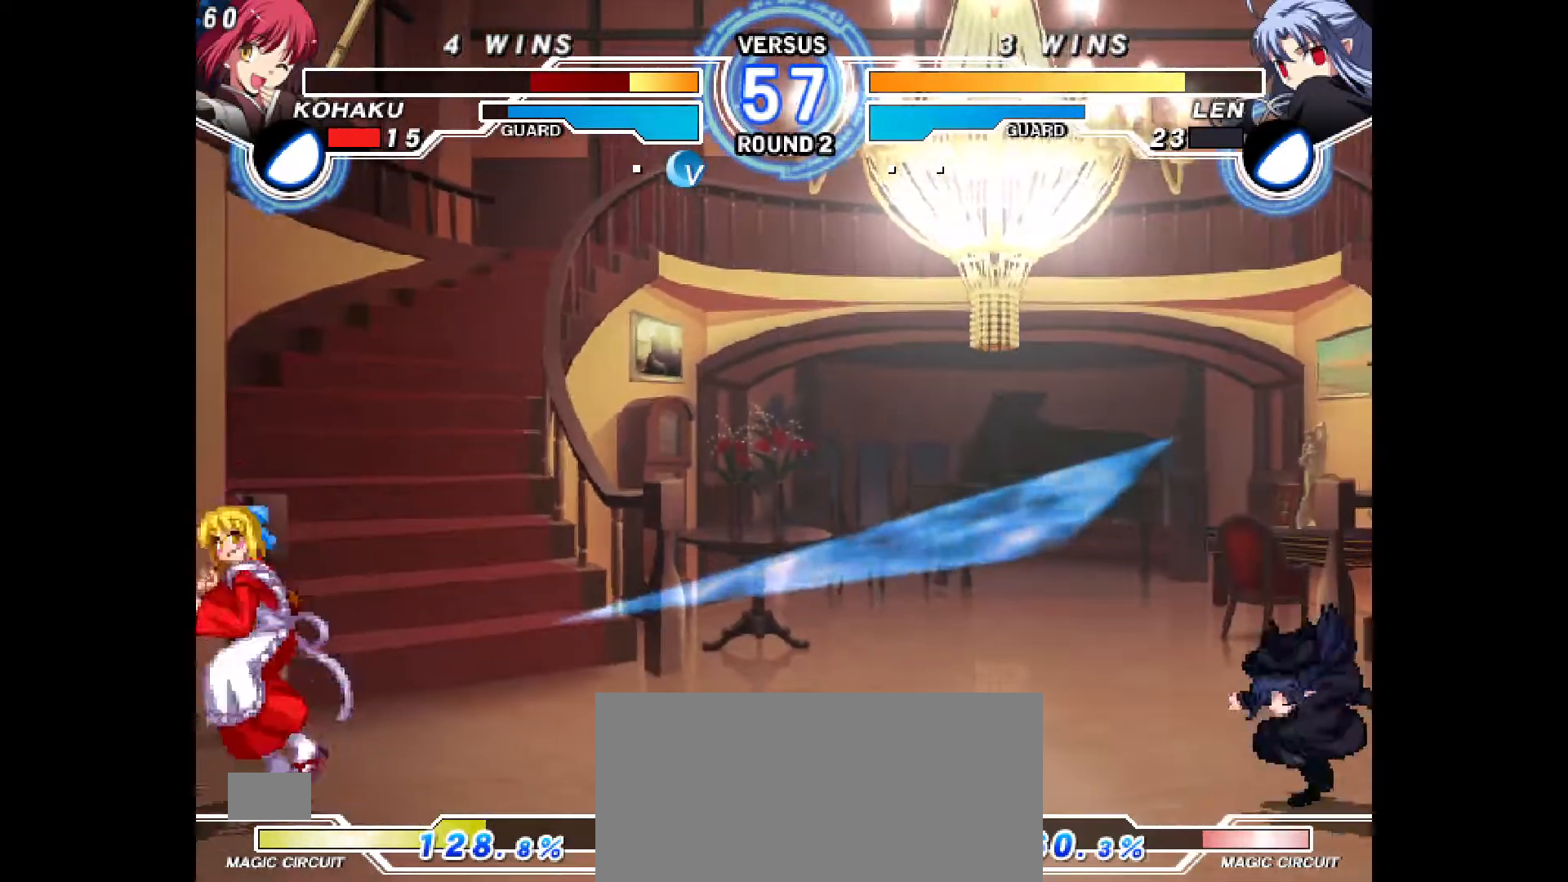
{"buttons": ["DPAD_RIGHT"], "events": []}
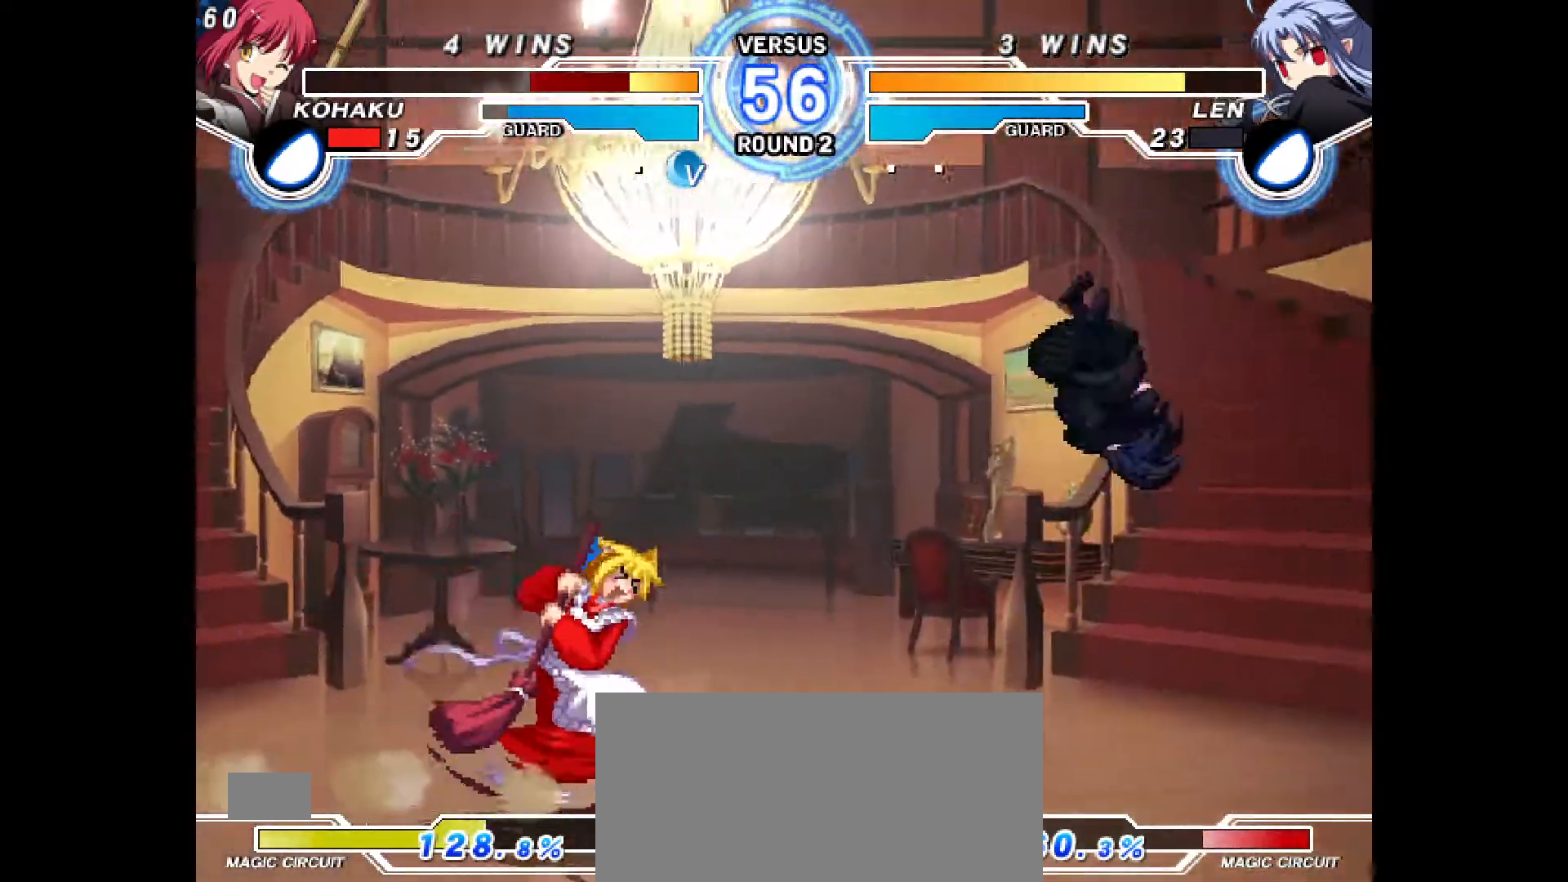
{"buttons": ["CIRCLE"], "events": [[300, "CROSS", "down"], [350, "DPAD_RIGHT", "up"], [383, "CROSS", "up"], [483, "CIRCLE", "down"]]}
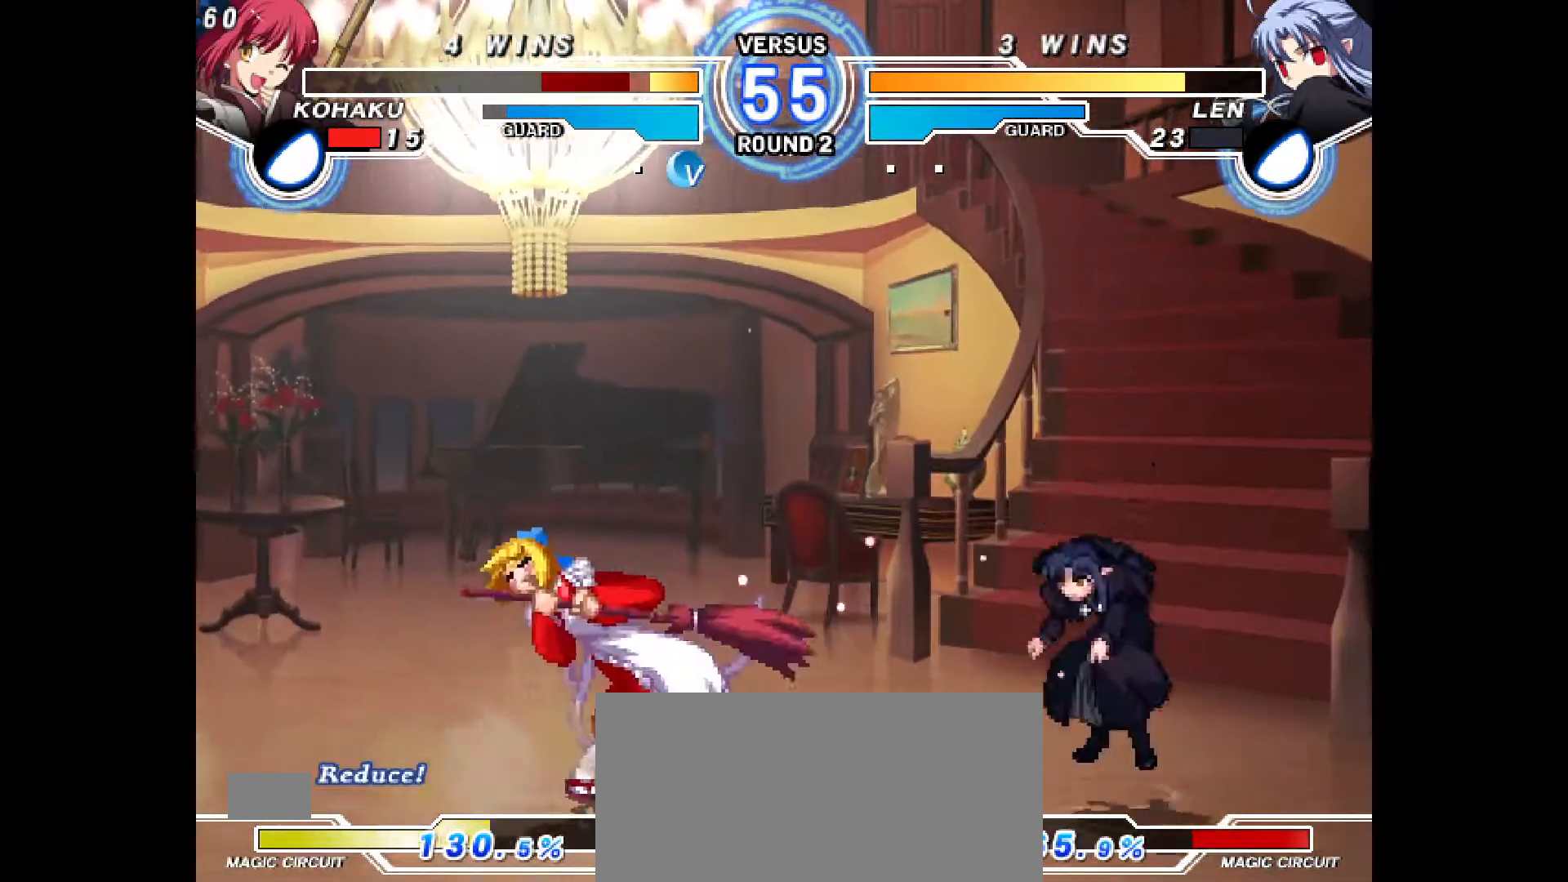
{"buttons": ["DPAD_LEFT"], "events": [[33, "CIRCLE", "up"], [117, "DPAD_LEFT", "down"], [217, "SQUARE", "down"], [233, "SQUARE", "up"]]}
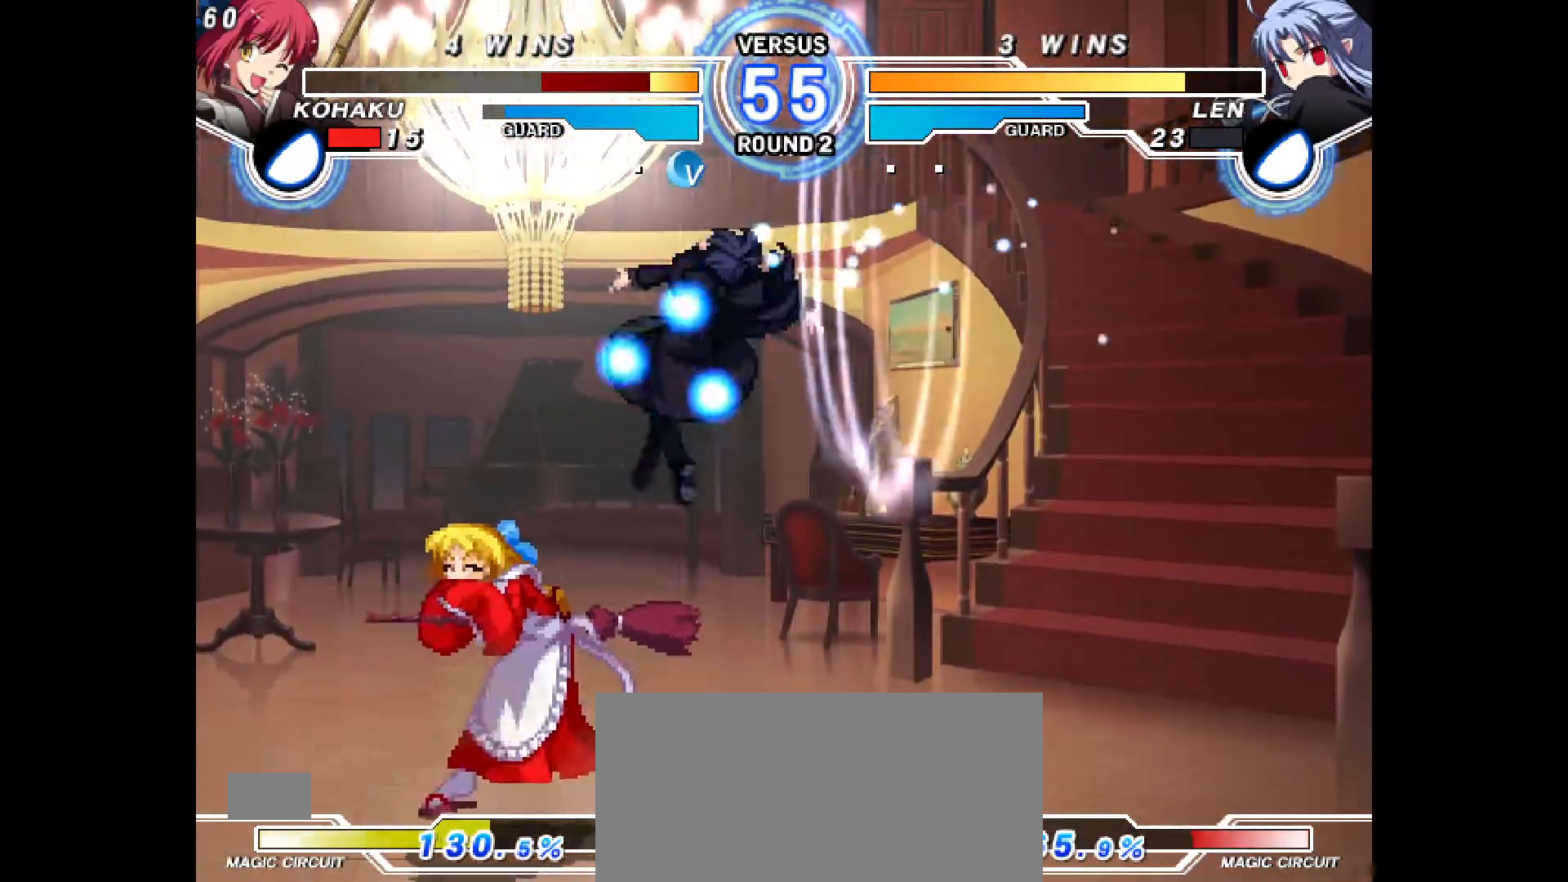
{"buttons": ["DPAD_DOWN", "DPAD_LEFT"], "events": [[217, "CROSS", "down"], [233, "CROSS", "up"], [367, "DPAD_DOWN", "down"], [400, "CROSS", "down"], [467, "CROSS", "up"]]}
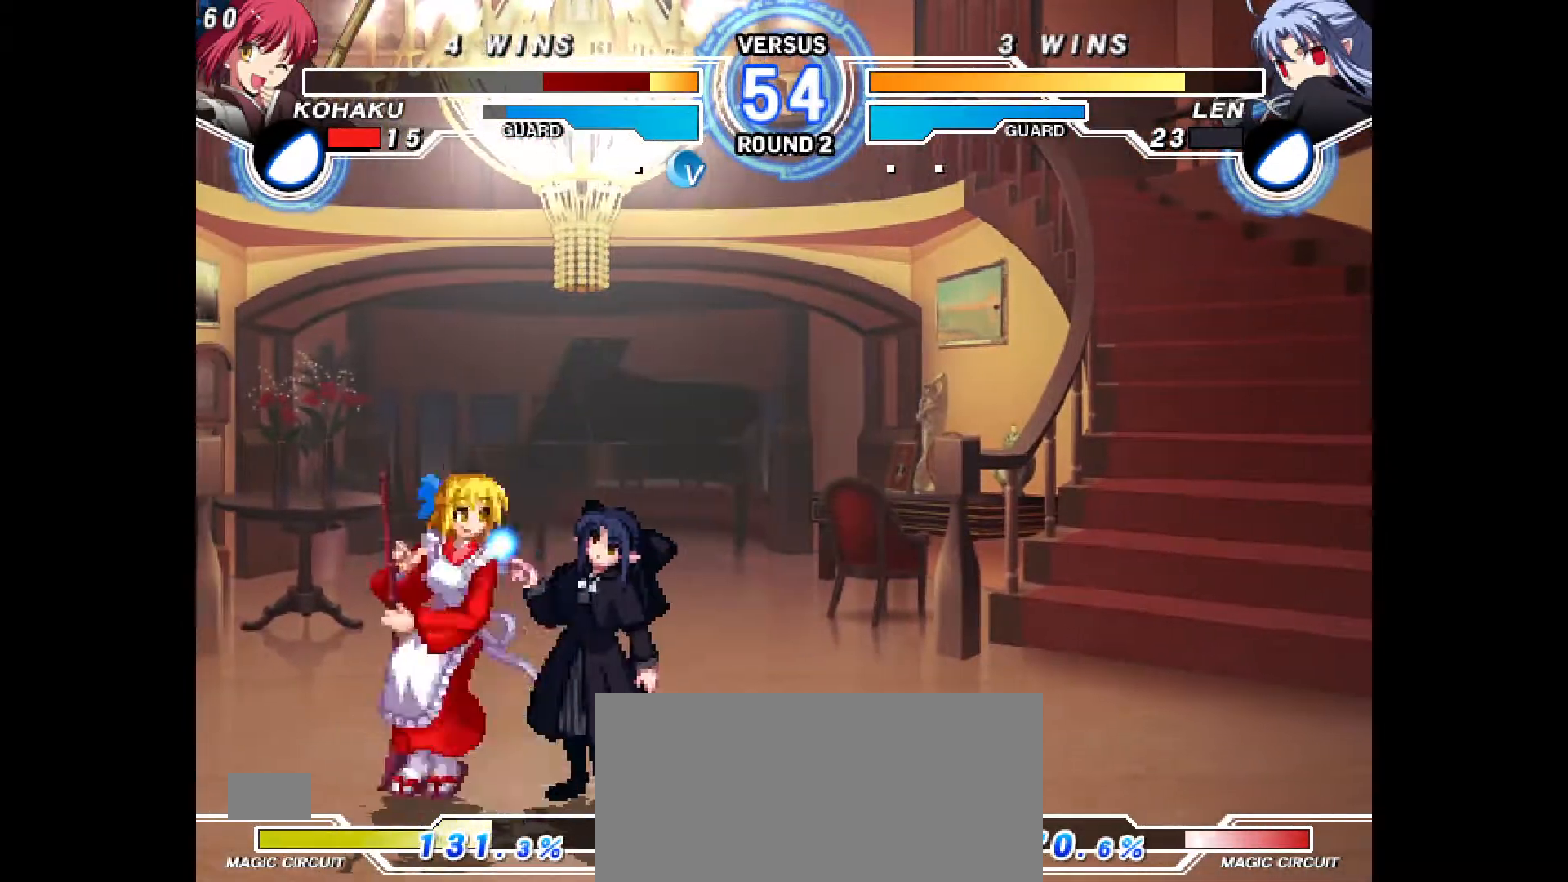
{"buttons": ["DPAD_DOWN", "DPAD_LEFT"], "events": [[50, "CROSS", "down"], [100, "CROSS", "up"], [167, "CROSS", "down"], [233, "CROSS", "up"]]}
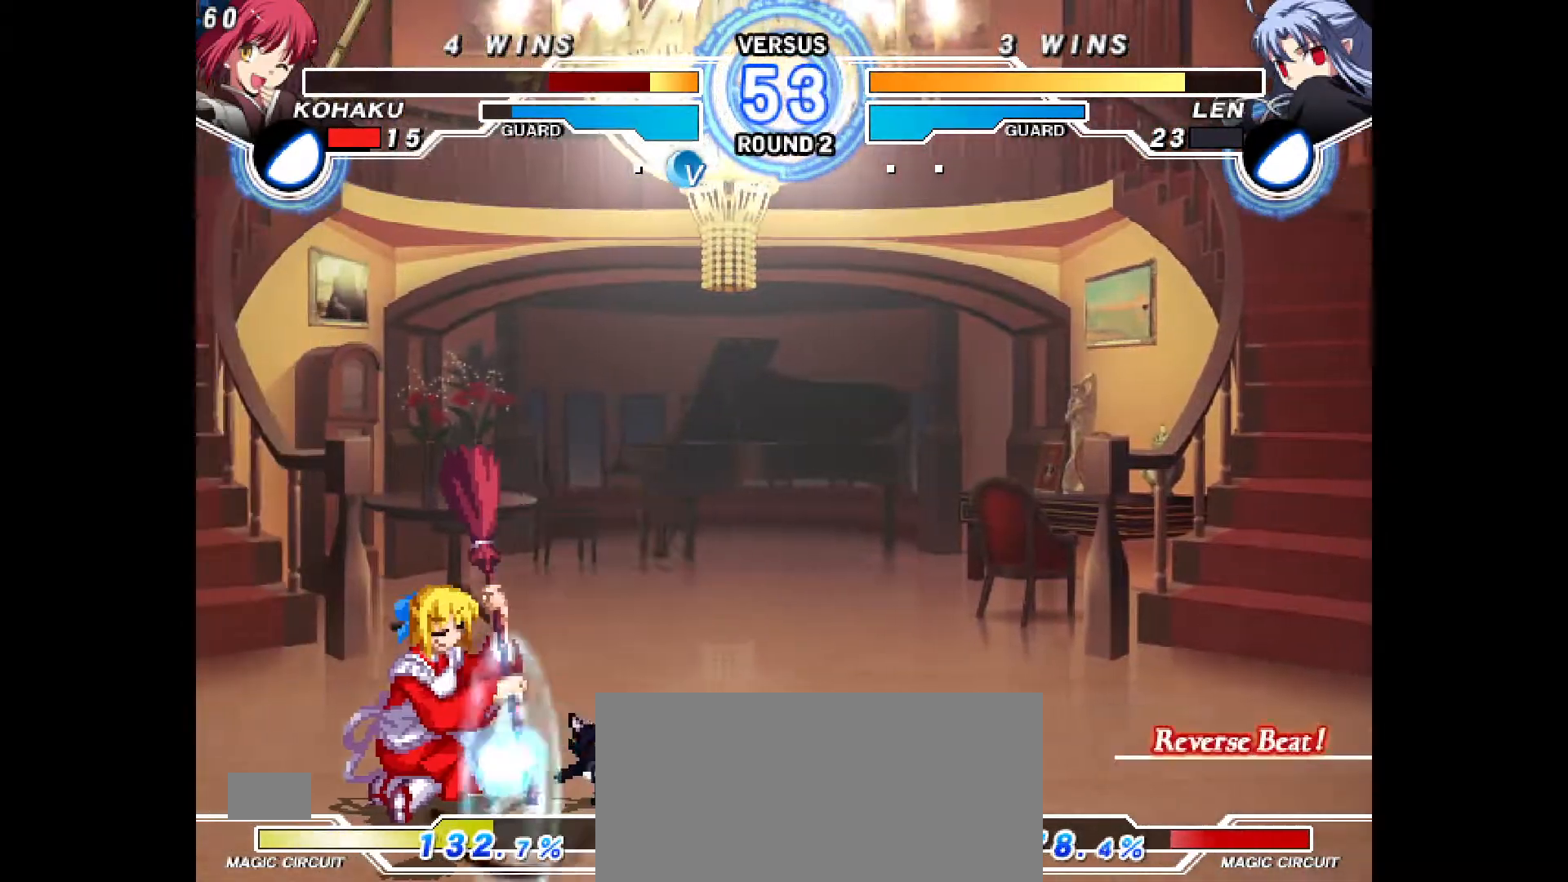
{"buttons": ["DPAD_DOWN", "DPAD_LEFT"], "events": []}
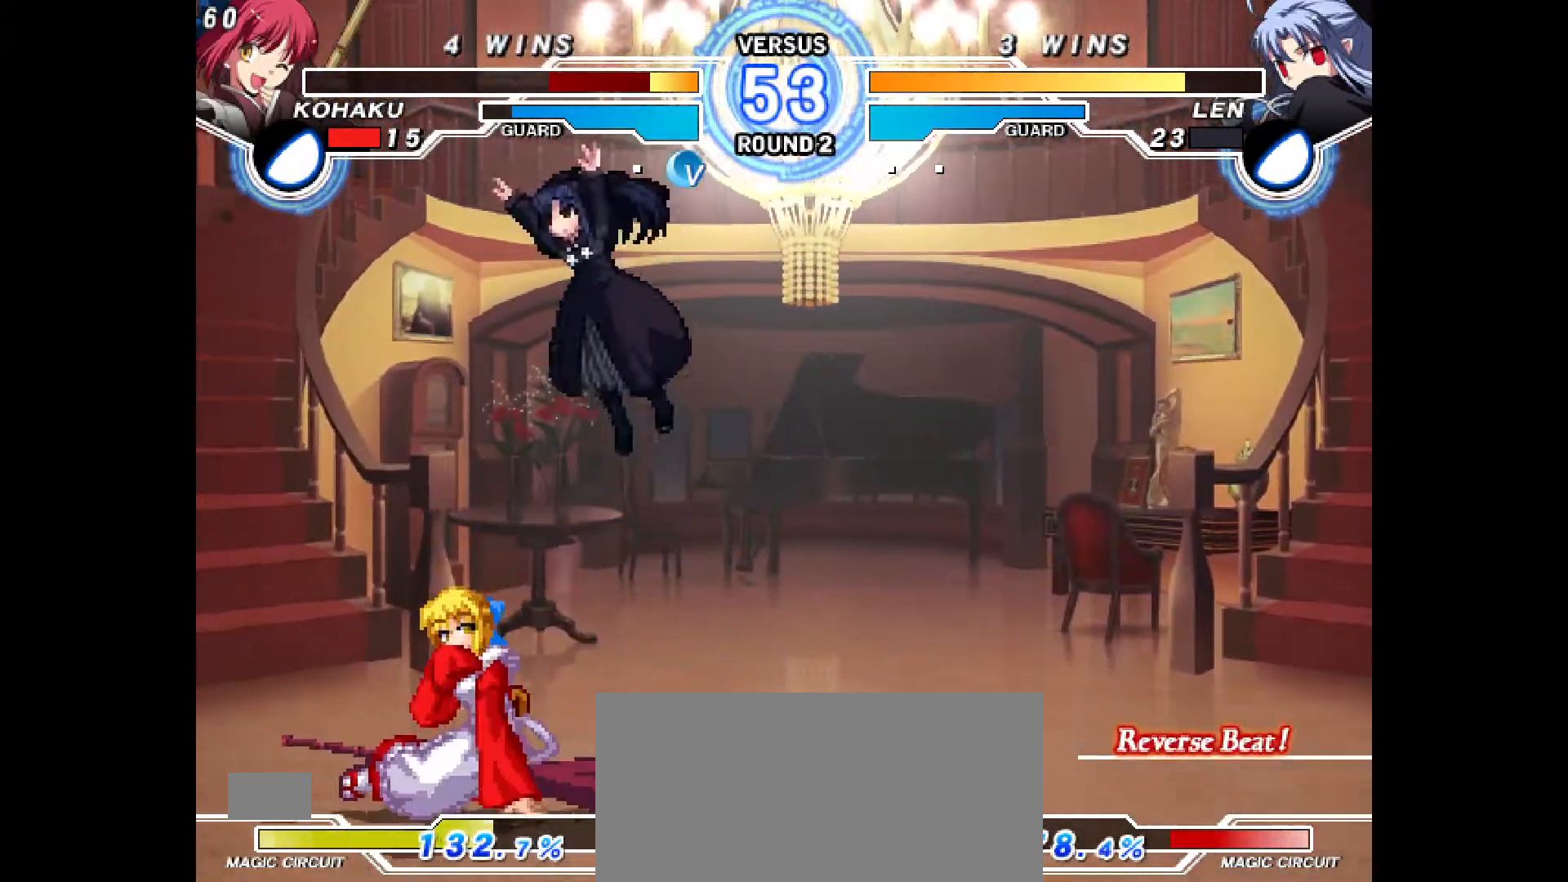
{"buttons": ["DPAD_LEFT"], "events": [[50, "DPAD_DOWN", "up"], [417, "CROSS", "down"], [483, "CROSS", "up"]]}